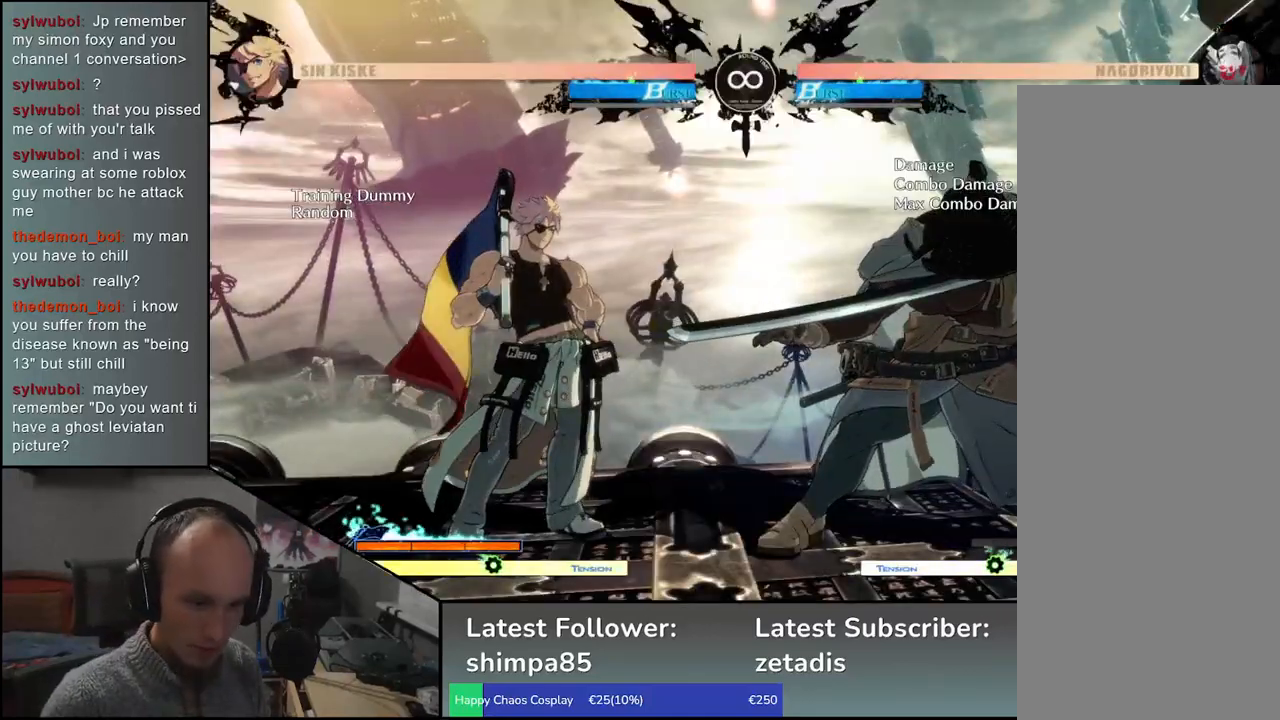
Gameplay with a controller (arcade stick); each line is a JSON object with the inputs held at the frame after it. "events" lists button and stick changes between this image and that frame as [ms after this image, input, new state], when the widget could be followed in between. Not read: L3 R3.
{"buttons": [], "left_stick": "center", "events": []}
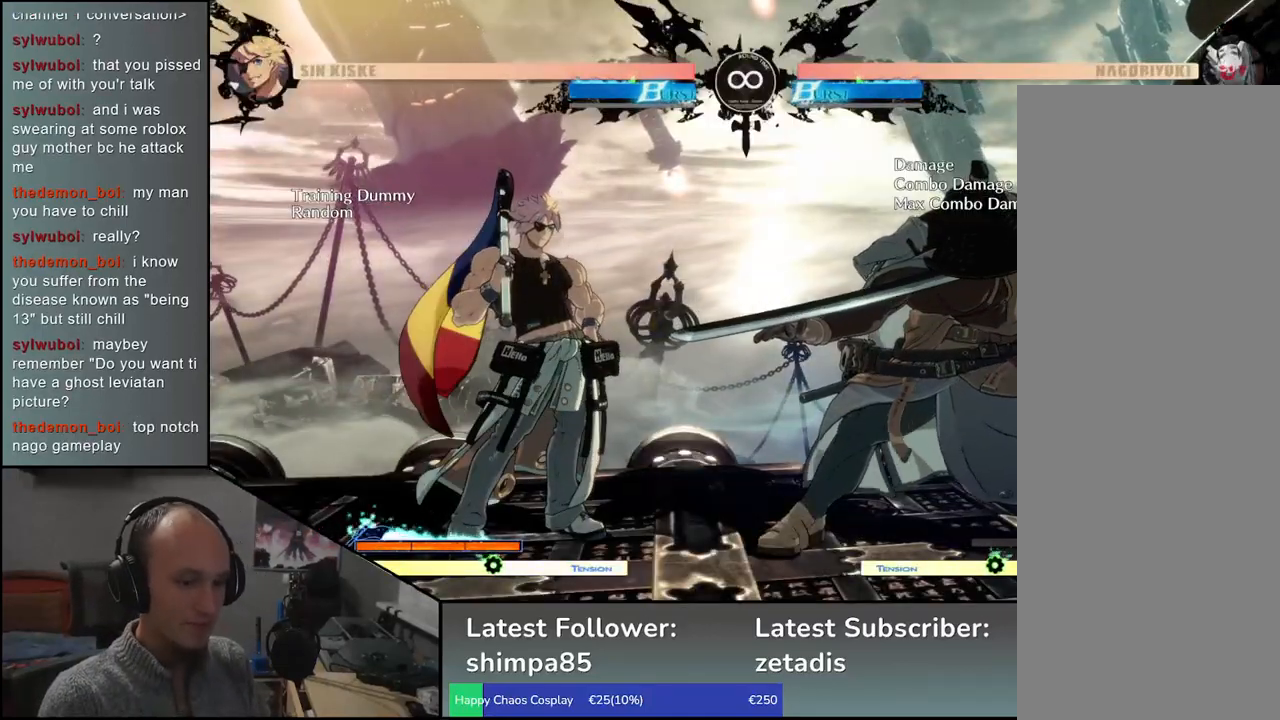
{"buttons": [], "left_stick": "center", "events": []}
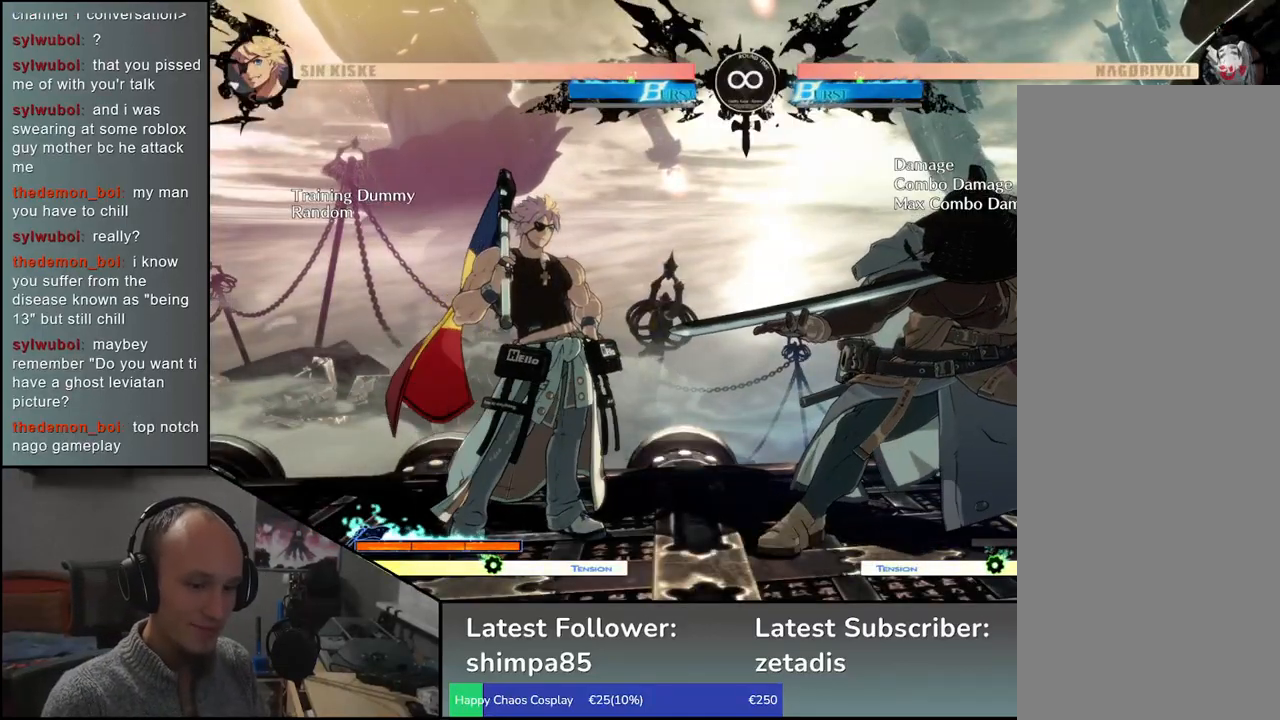
{"buttons": [], "left_stick": "center", "events": []}
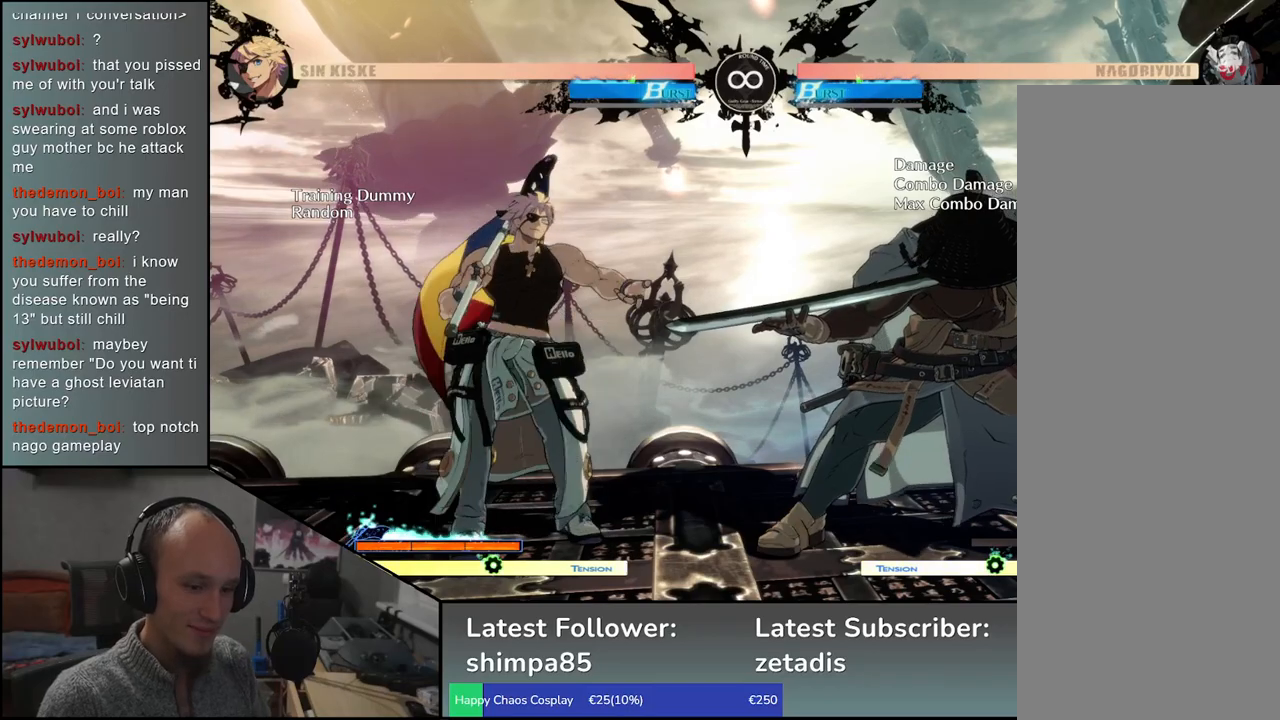
{"buttons": [], "left_stick": "center", "events": []}
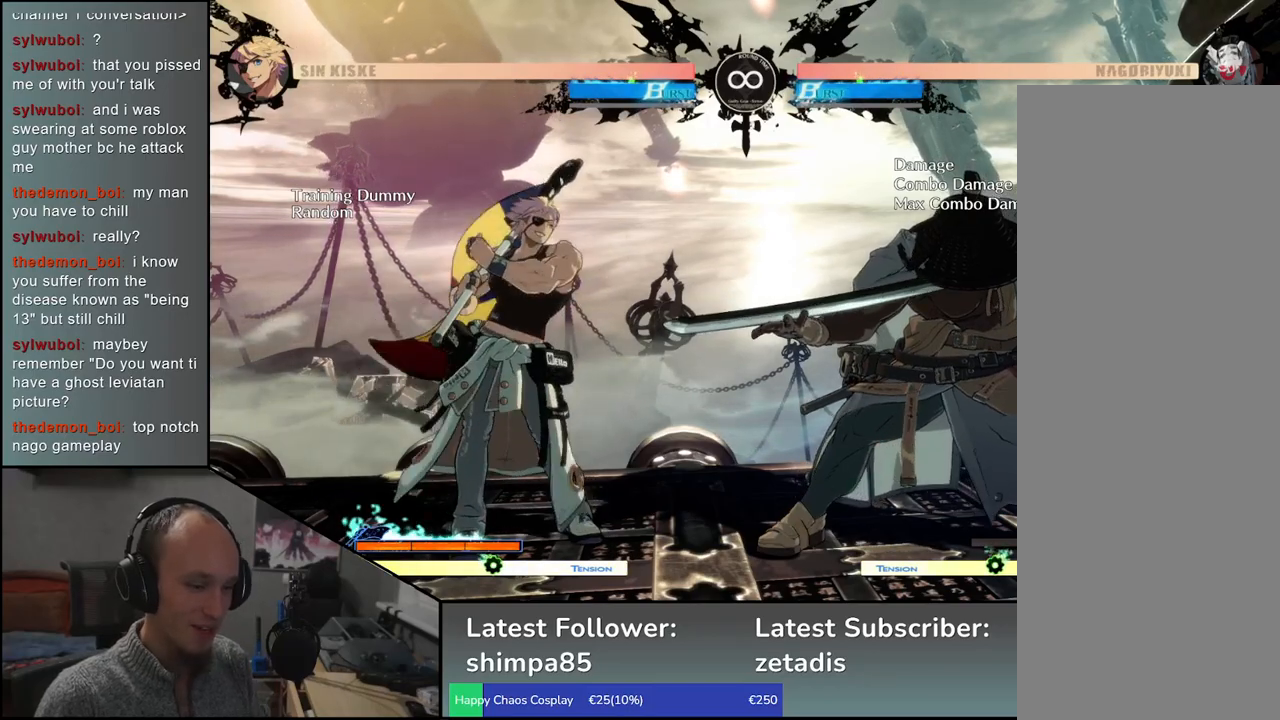
{"buttons": [], "left_stick": "center", "events": []}
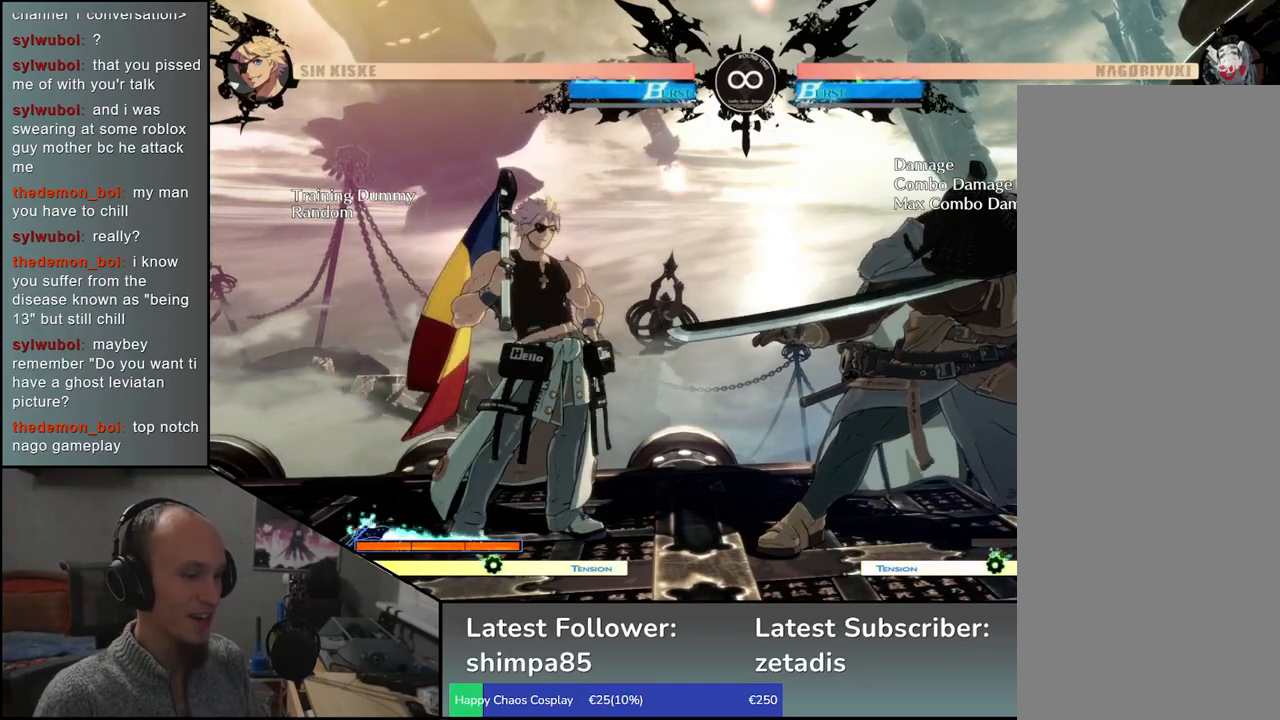
{"buttons": [], "left_stick": "center", "events": []}
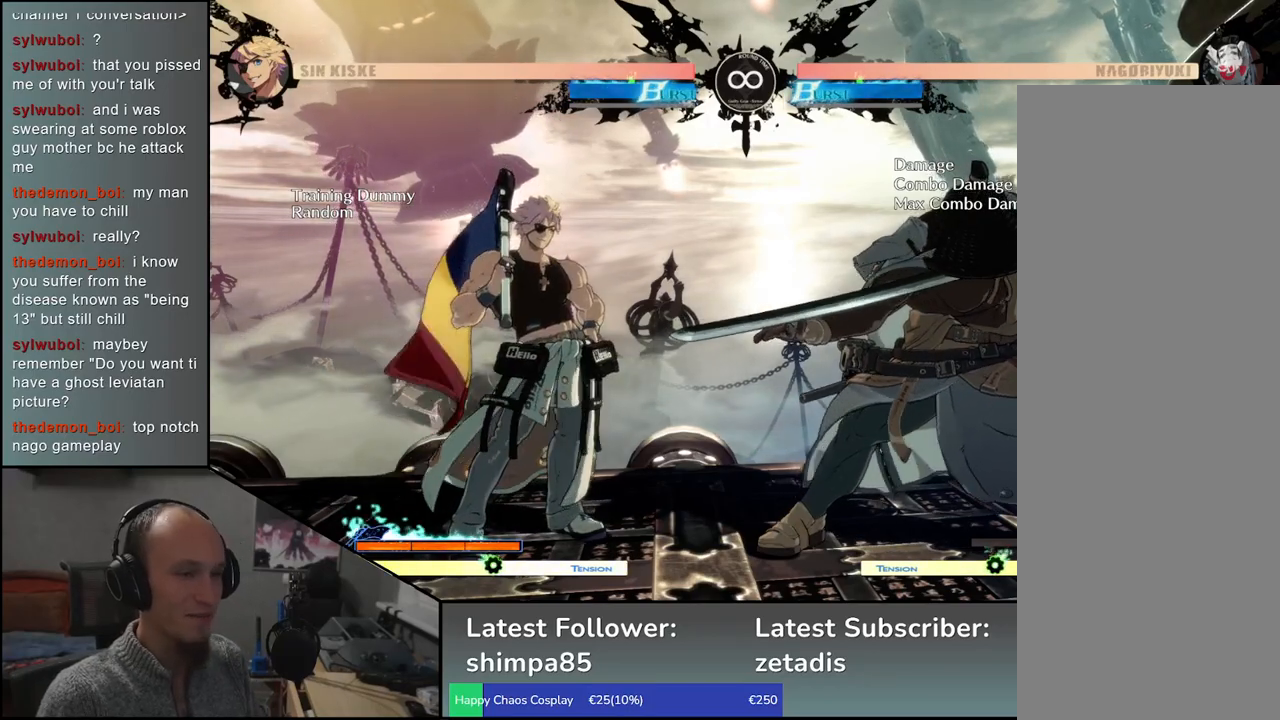
{"buttons": ["L1"], "left_stick": "left"}
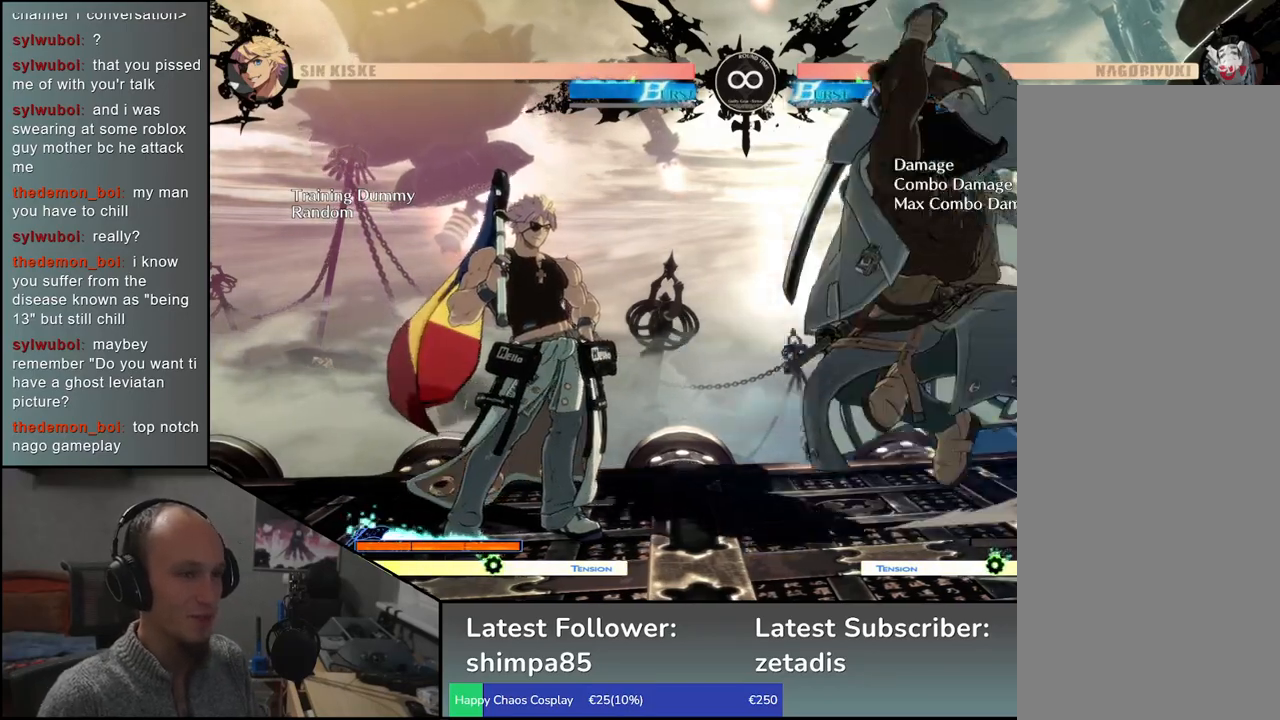
{"buttons": [], "left_stick": "down", "events": [[33, "L1", "up"], [167, "left_stick", "down"], [250, "L1", "down"], [267, "left_stick", "left"], [383, "left_stick", "down"], [417, "L1", "up"]]}
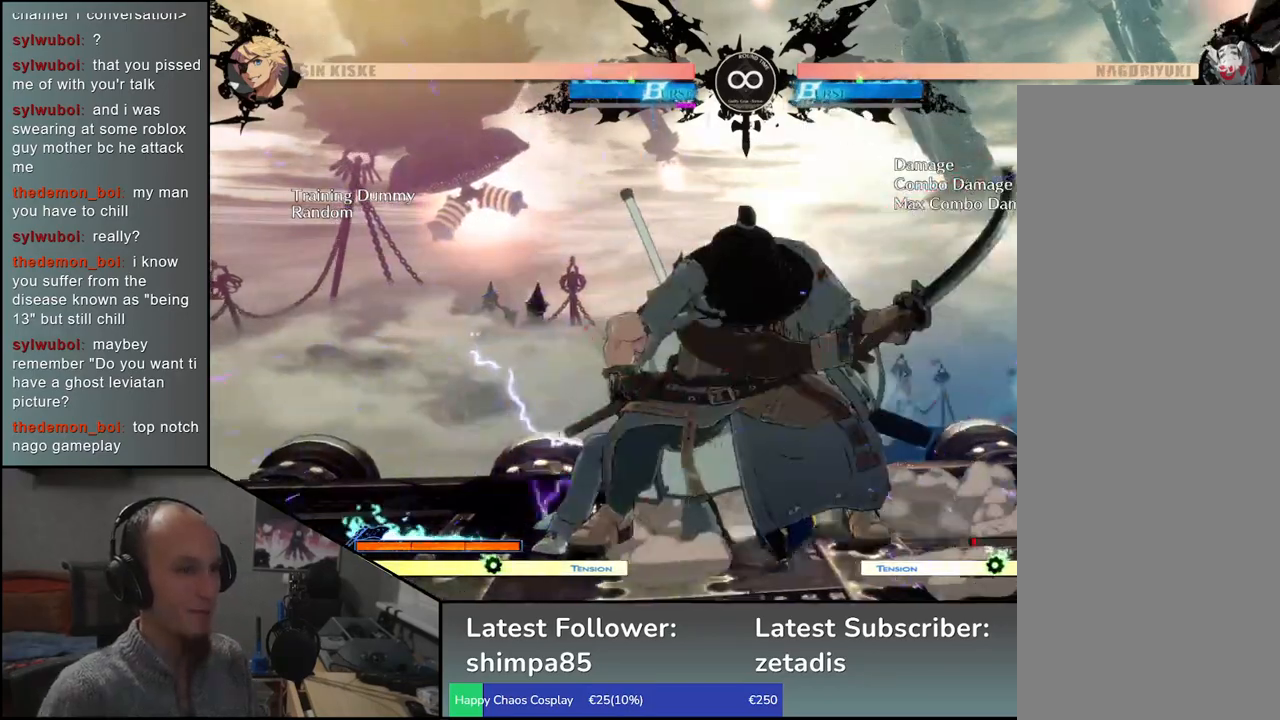
{"buttons": [], "left_stick": "down", "events": [[17, "left_stick", "left"], [150, "left_stick", "down"], [233, "L1", "down"], [233, "left_stick", "right"], [333, "L1", "up"], [333, "left_stick", "left"], [483, "left_stick", "down"]]}
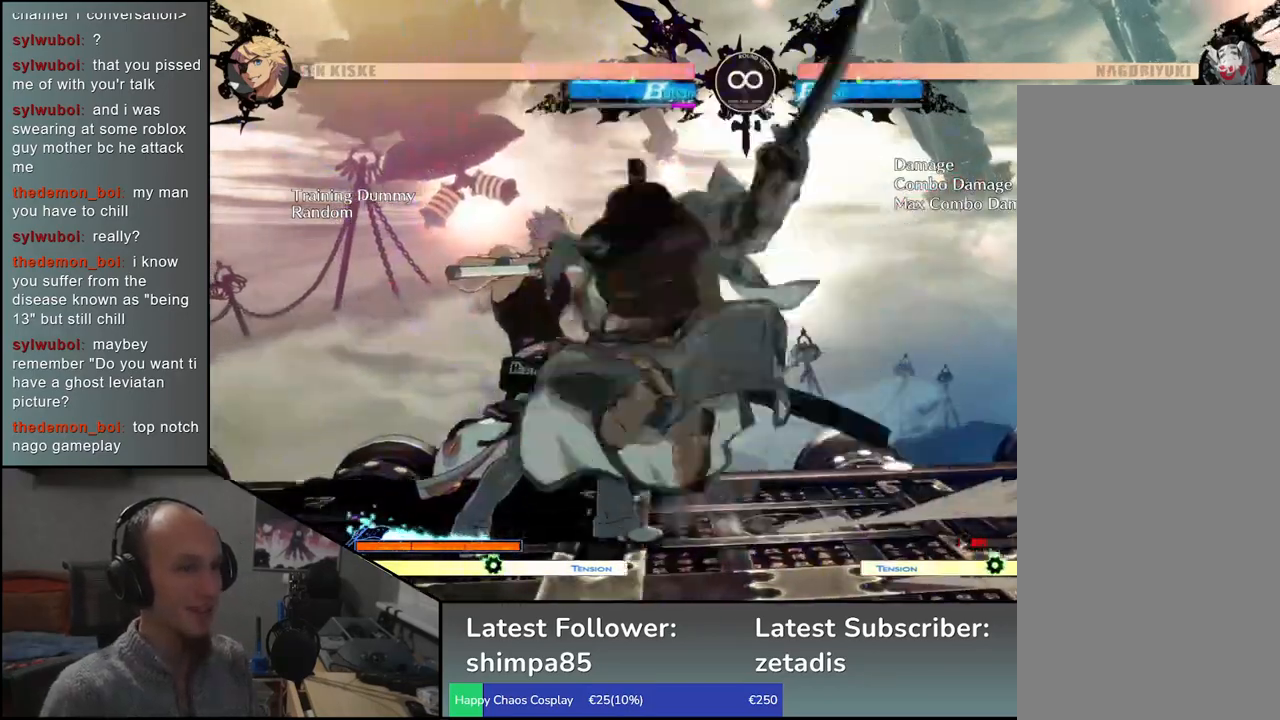
{"buttons": [], "left_stick": "left", "events": [[83, "left_stick", "left"], [133, "L1", "down"], [200, "left_stick", "down"], [267, "L1", "up"], [333, "left_stick", "left"]]}
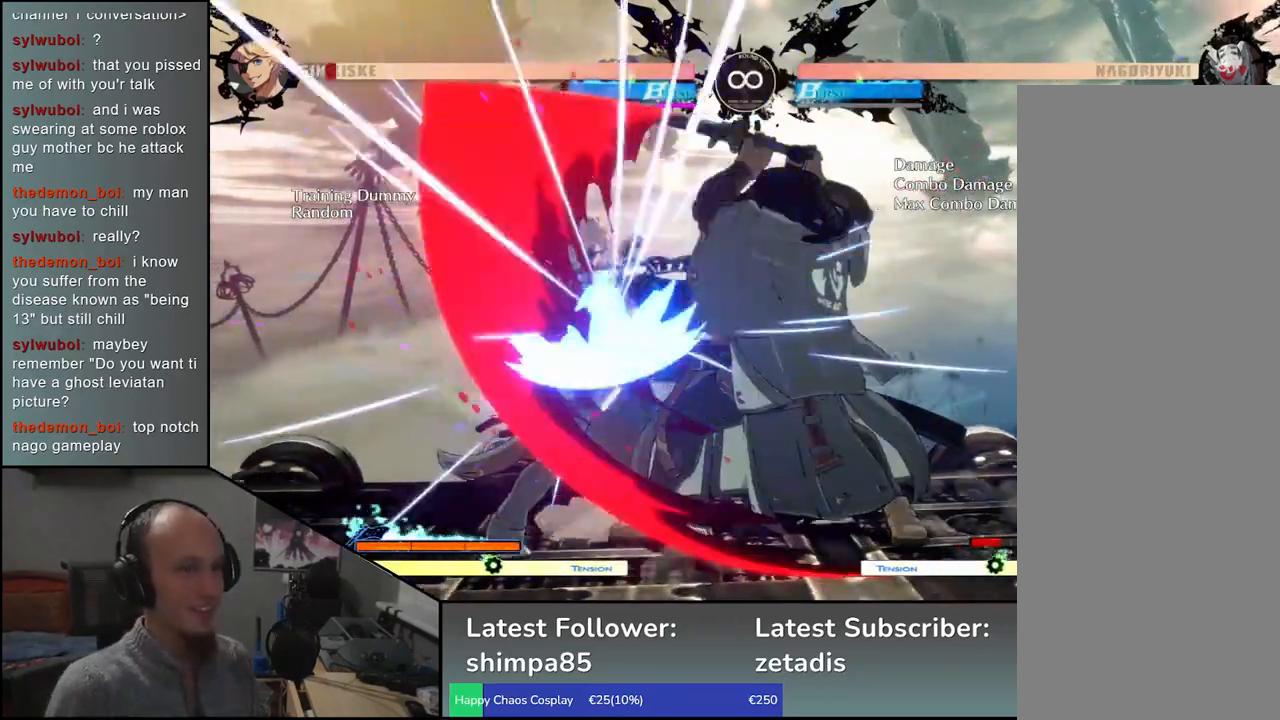
{"buttons": ["L1"], "left_stick": "left", "events": [[33, "left_stick", "down"], [117, "L1", "down"], [117, "left_stick", "right"], [233, "L1", "up"], [233, "left_stick", "left"], [383, "left_stick", "down"], [483, "L1", "down"], [483, "left_stick", "left"]]}
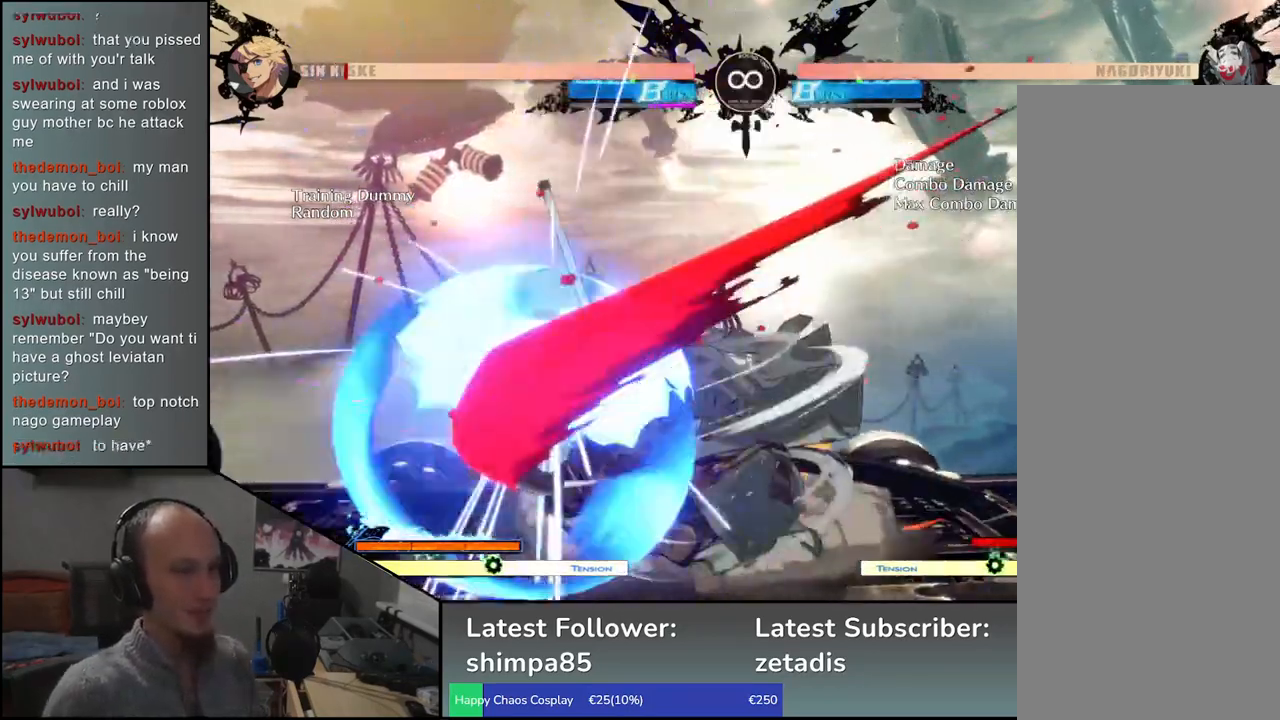
{"buttons": [], "left_stick": "down-right", "events": [[117, "left_stick", "down"], [133, "L1", "up"], [267, "left_stick", "left"], [433, "left_stick", "down"], [483, "left_stick", "down-right"]]}
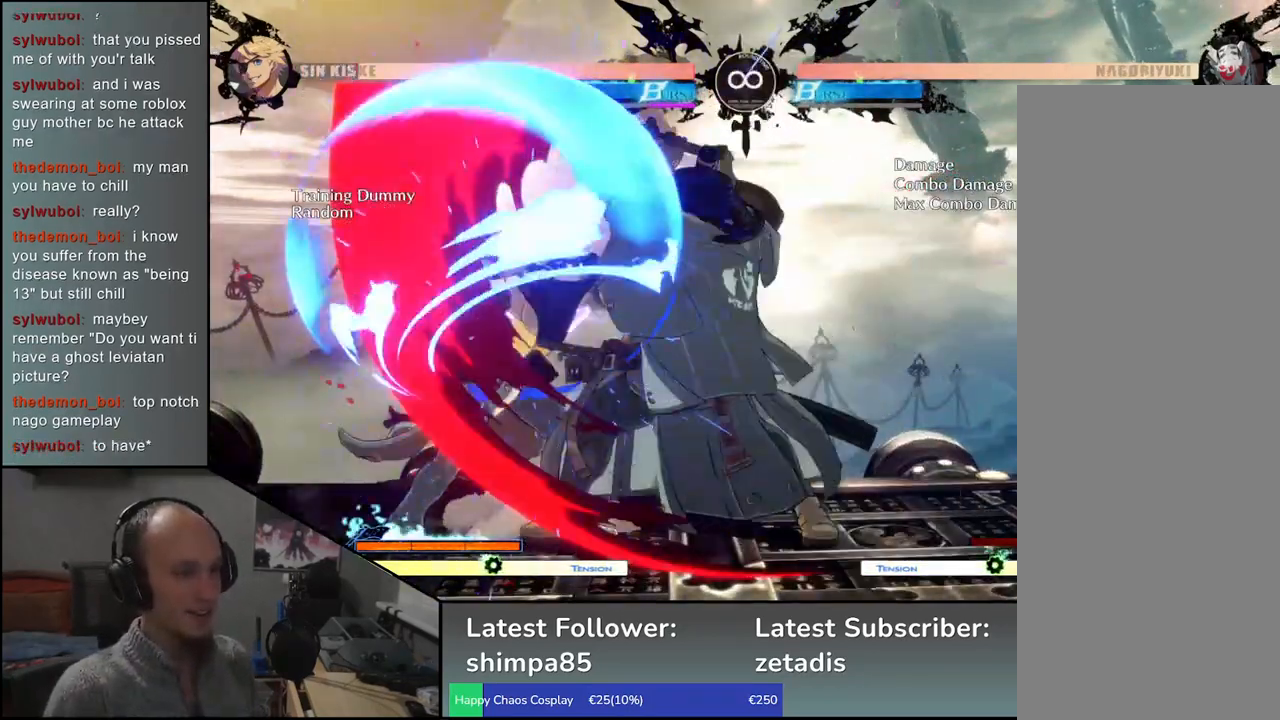
{"buttons": [], "left_stick": "left", "events": [[17, "left_stick", "right"], [33, "L1", "down"], [83, "left_stick", "up"], [133, "L1", "up"], [133, "left_stick", "left"], [300, "left_stick", "down"], [417, "left_stick", "left"]]}
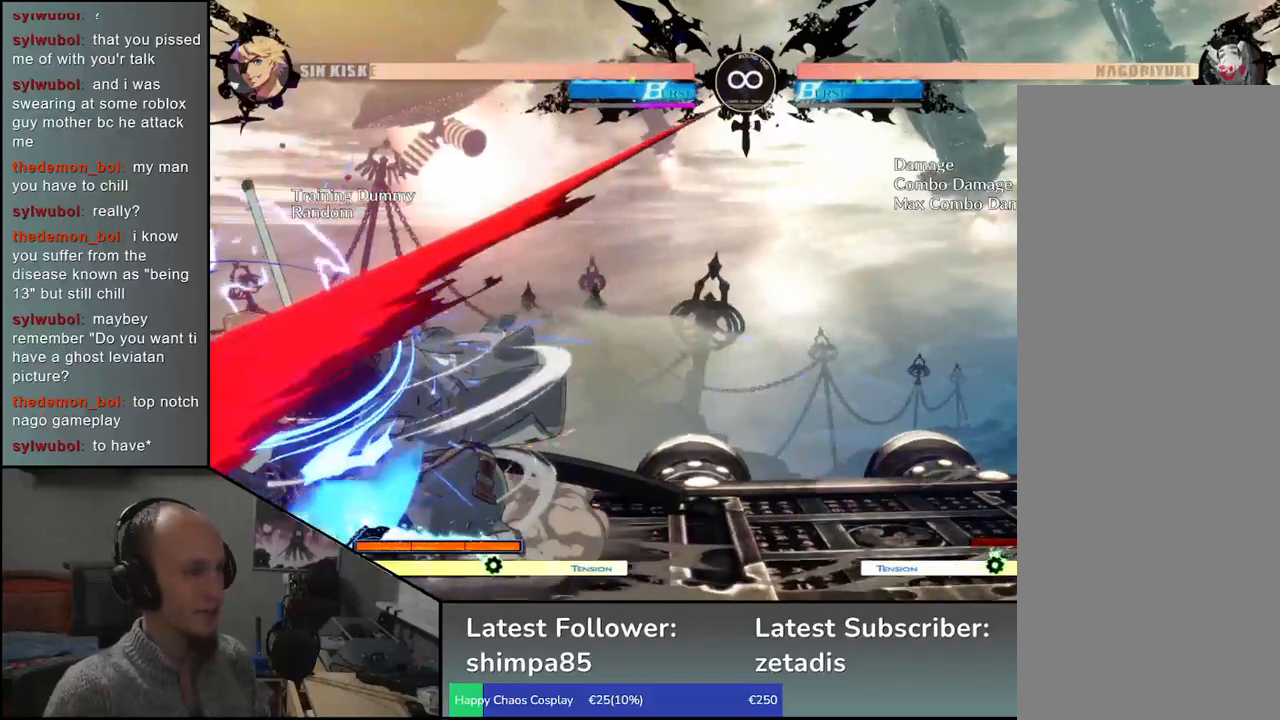
{"buttons": ["TRIANGLE"], "left_stick": "left", "events": [[17, "left_stick", "down"], [100, "left_stick", "left"], [183, "left_stick", "down"], [233, "TRIANGLE", "down"], [283, "left_stick", "left"], [317, "TRIANGLE", "up"], [350, "left_stick", "down"], [433, "left_stick", "left"], [450, "TRIANGLE", "down"]]}
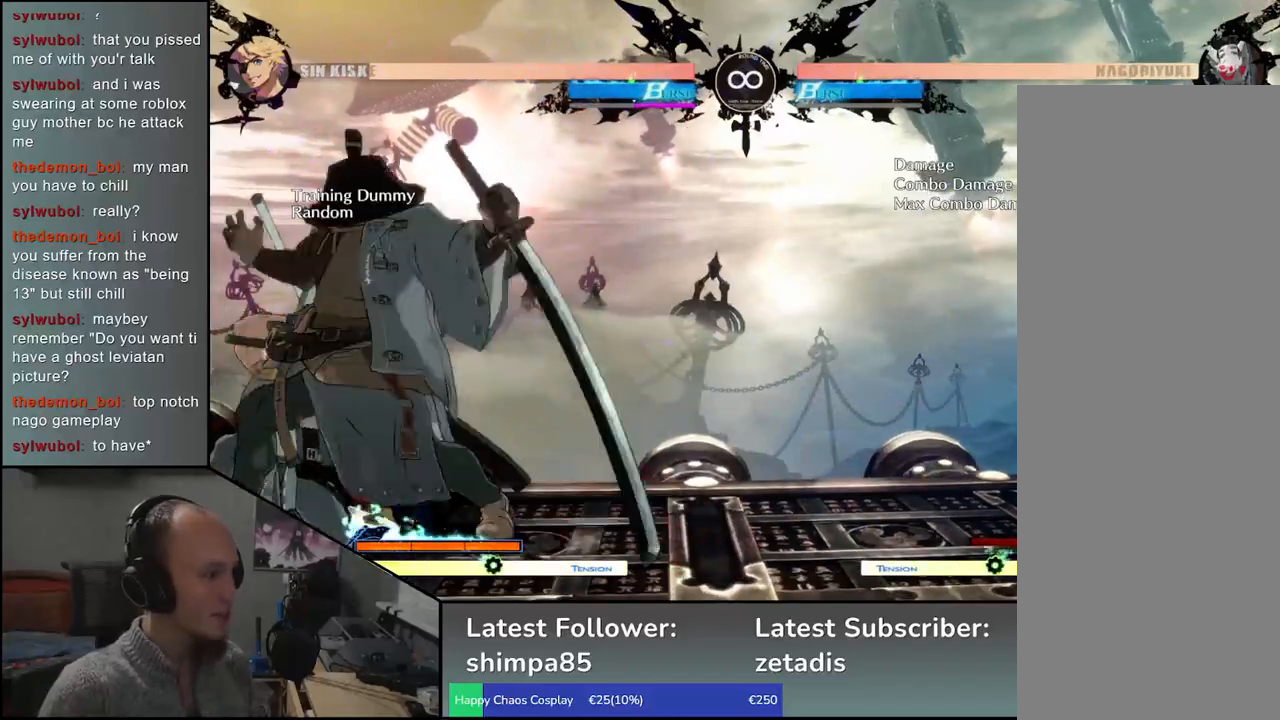
{"buttons": [], "left_stick": "left", "events": [[17, "left_stick", "down"], [50, "TRIANGLE", "up"], [117, "left_stick", "left"], [133, "TRIANGLE", "down"], [217, "TRIANGLE", "up"]]}
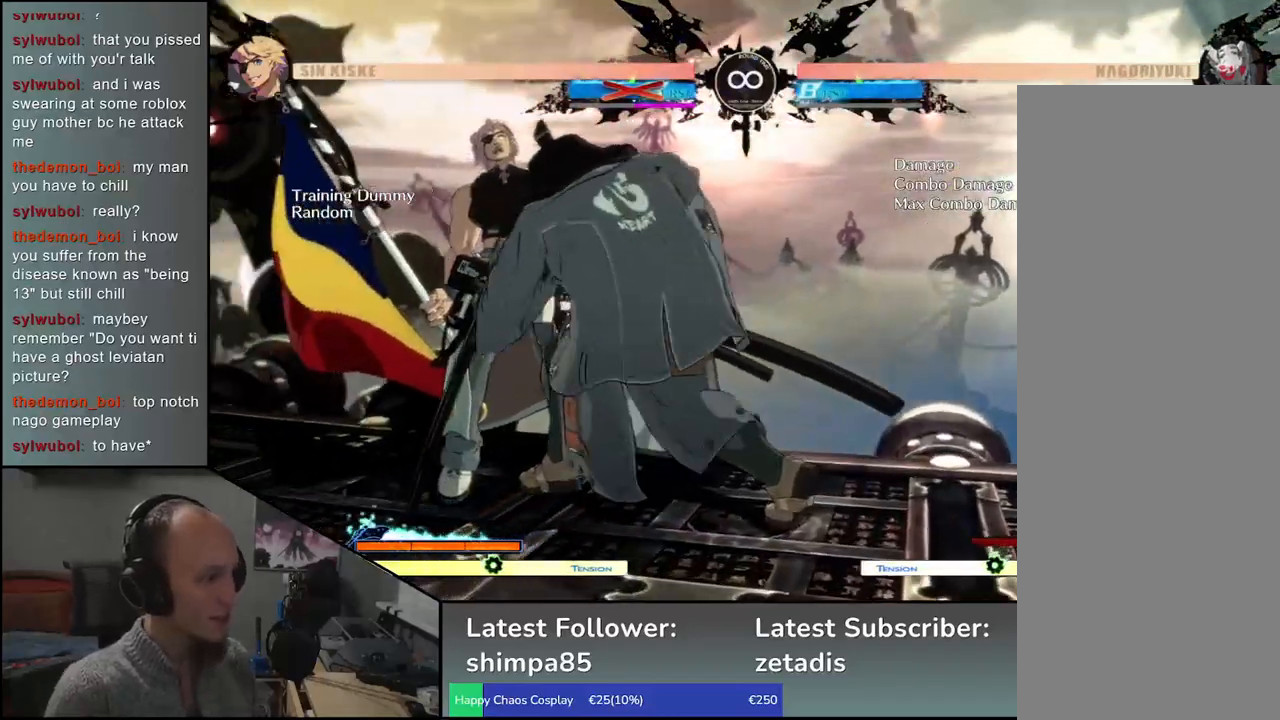
{"buttons": [], "left_stick": "left", "events": [[233, "L1", "down"], [250, "CIRCLE", "down"], [250, "R1", "down"], [250, "TRIANGLE", "down"], [383, "L1", "up"], [383, "R1", "up"], [400, "CIRCLE", "up"], [400, "TRIANGLE", "up"]]}
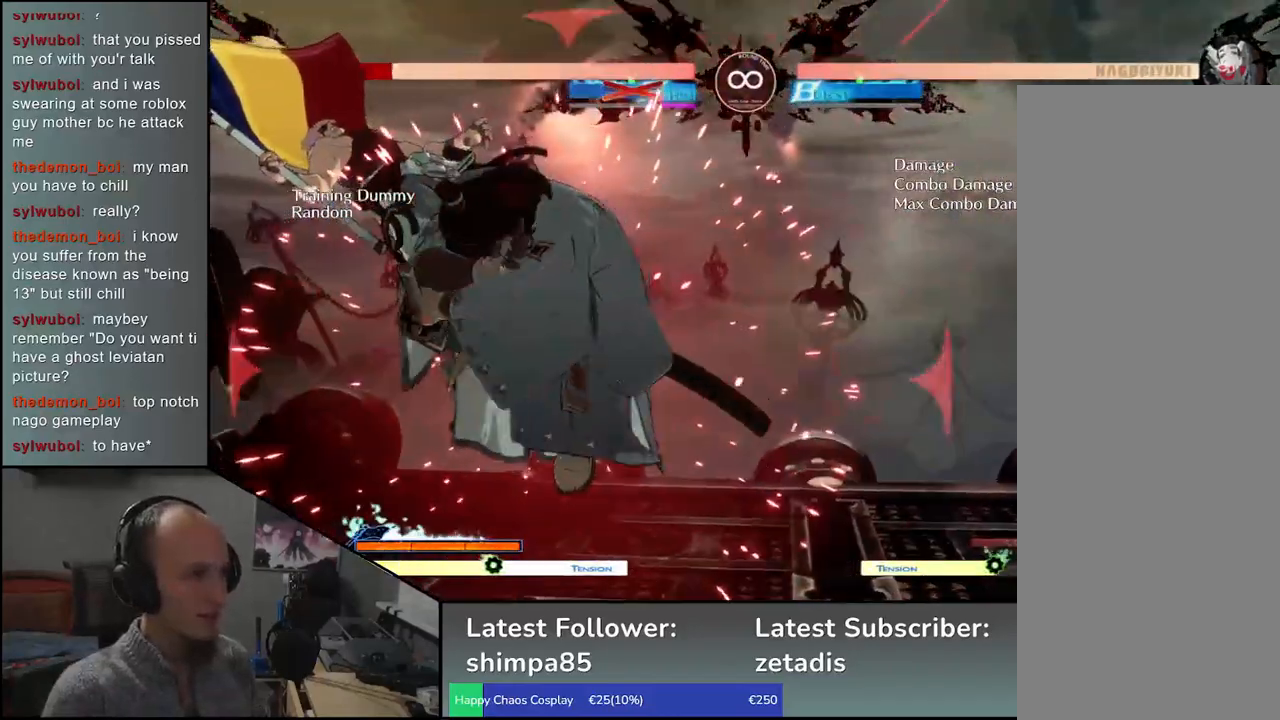
{"buttons": [], "left_stick": "left", "events": []}
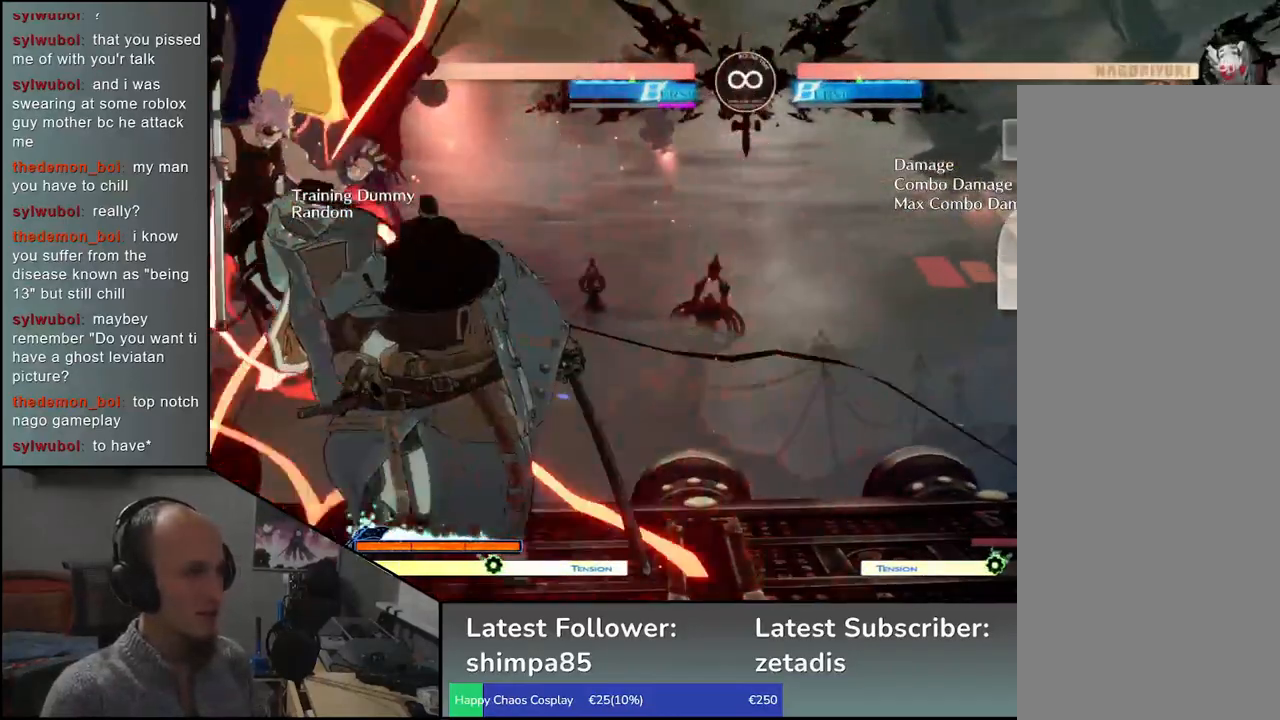
{"buttons": [], "left_stick": "down", "events": [[250, "left_stick", "down"], [350, "L1", "down"], [483, "L1", "up"]]}
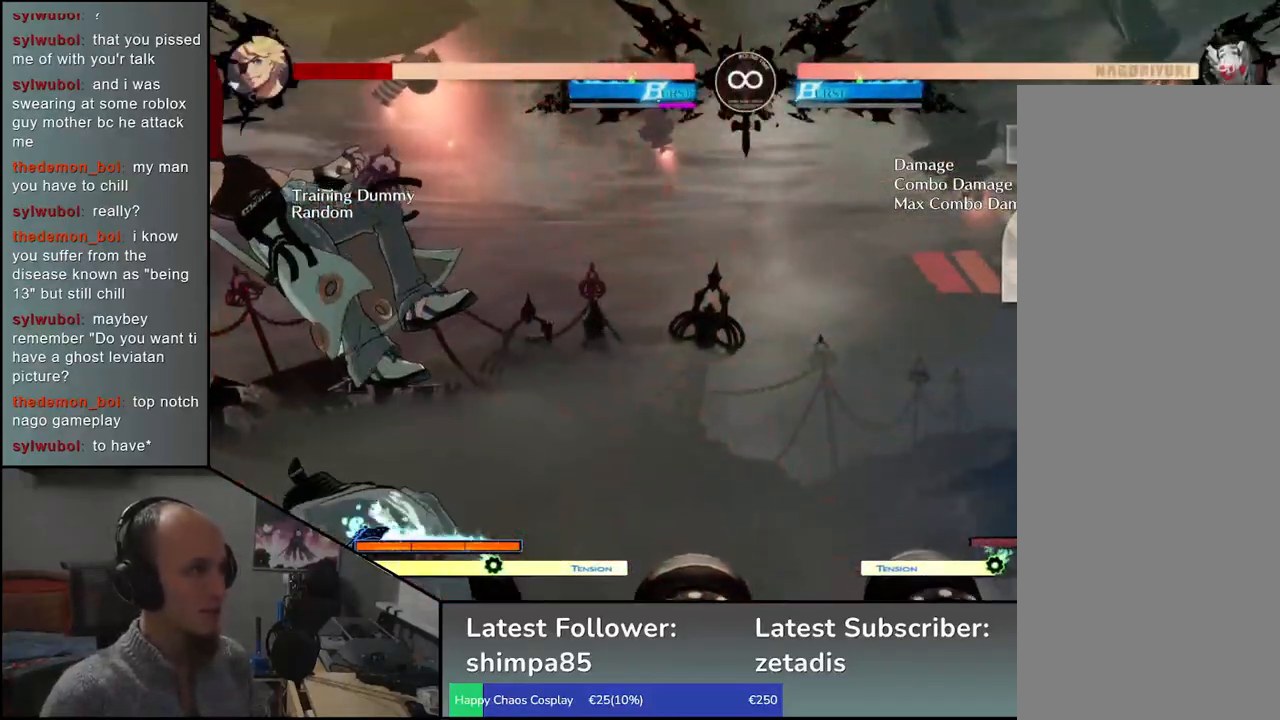
{"buttons": ["L1"], "left_stick": "left", "events": [[167, "left_stick", "left"], [333, "left_stick", "down"], [417, "L1", "down"], [433, "left_stick", "left"]]}
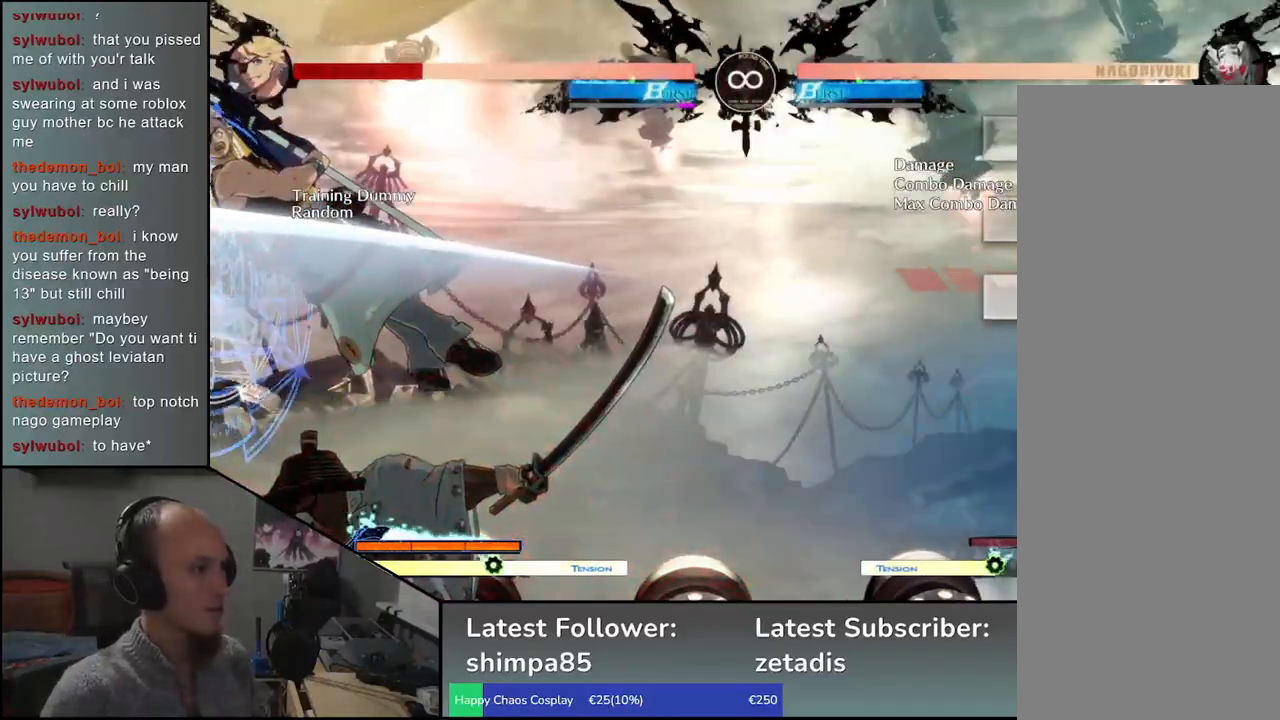
{"buttons": [], "left_stick": "left", "events": [[33, "left_stick", "down"], [67, "L1", "up"], [183, "left_stick", "left"], [333, "left_stick", "down"], [483, "left_stick", "left"]]}
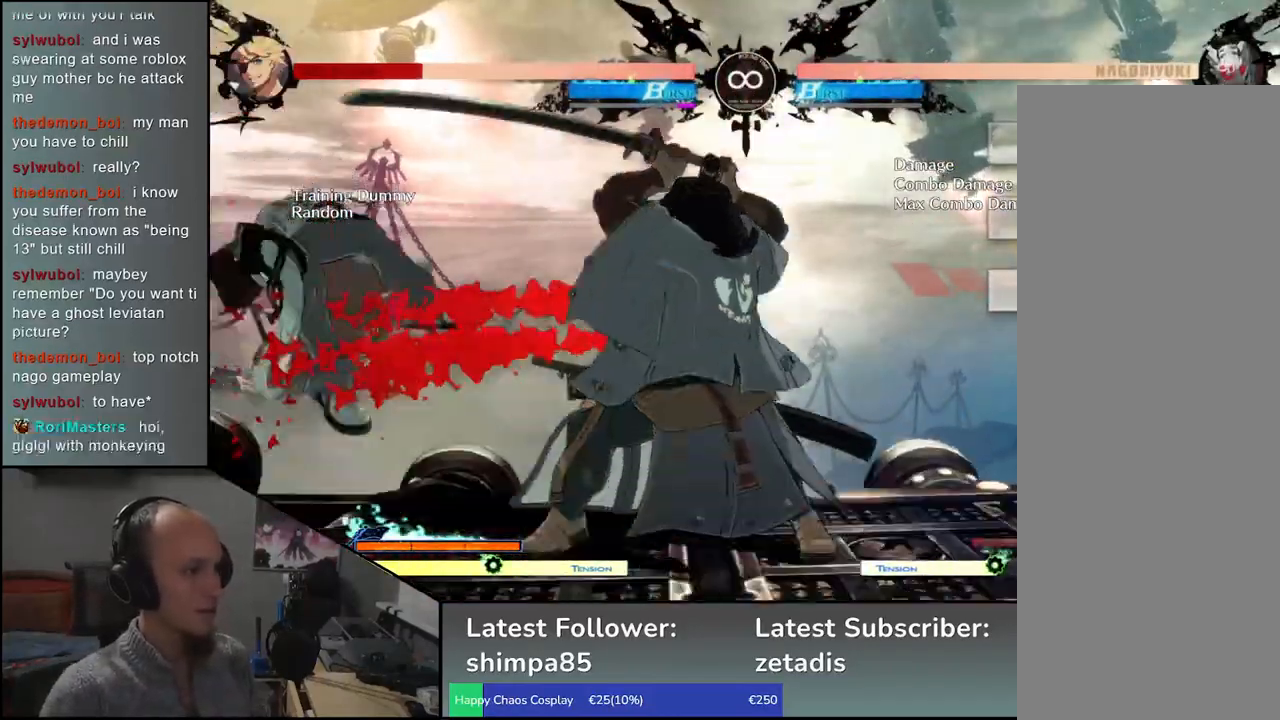
{"buttons": ["SELECT"], "left_stick": "center", "events": [[50, "CROSS", "down"], [100, "CROSS", "up"], [133, "left_stick", "center"], [450, "SELECT", "down"]]}
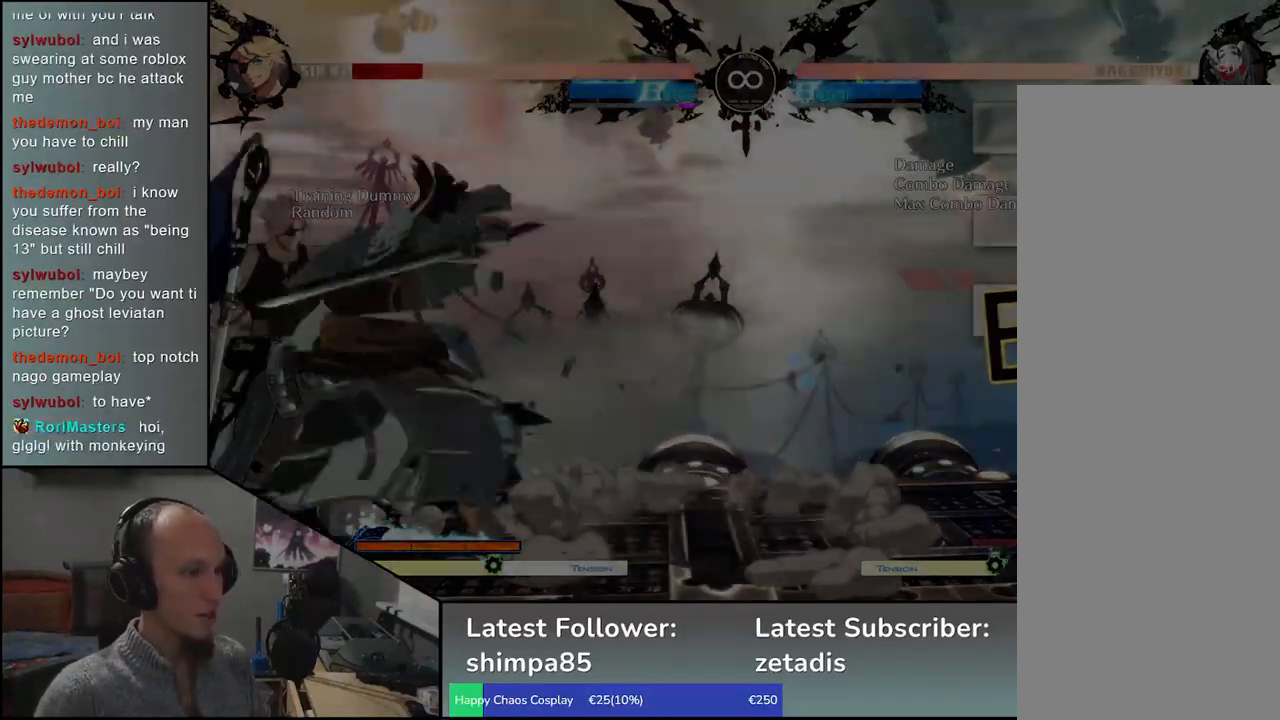
{"buttons": [], "left_stick": "center", "events": [[100, "SELECT", "up"]]}